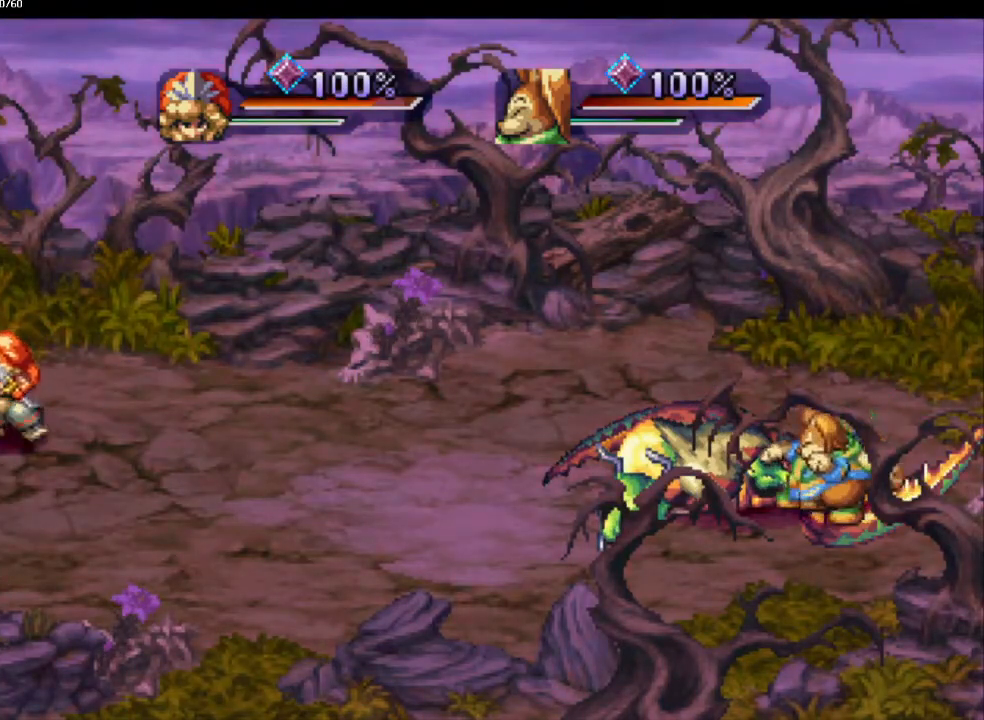
Gameplay with a controller (PlayStation layout); each line is a JSON object with the inputs held at the frame after it. "events" lists button and stick changes between this image and that frame as [ms after this image, input, new state], when the widget could be followed in between. Not read: CROSS L3 R3.
{"buttons": [], "left_stick": "down-left", "right_stick": "center", "events": [[33, "left_stick", "down-left"], [167, "left_stick", "center"], [250, "left_stick", "down-left"]]}
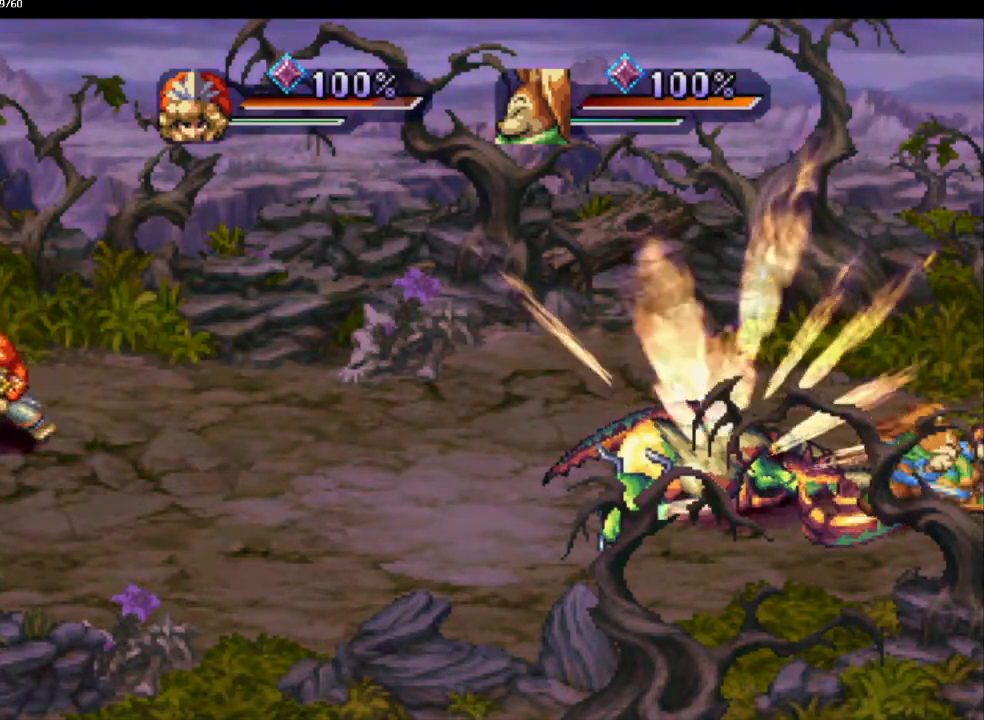
{"buttons": [], "left_stick": "down-left", "right_stick": "center", "events": [[17, "left_stick", "center"], [100, "left_stick", "down-left"], [367, "left_stick", "center"], [417, "left_stick", "down-left"]]}
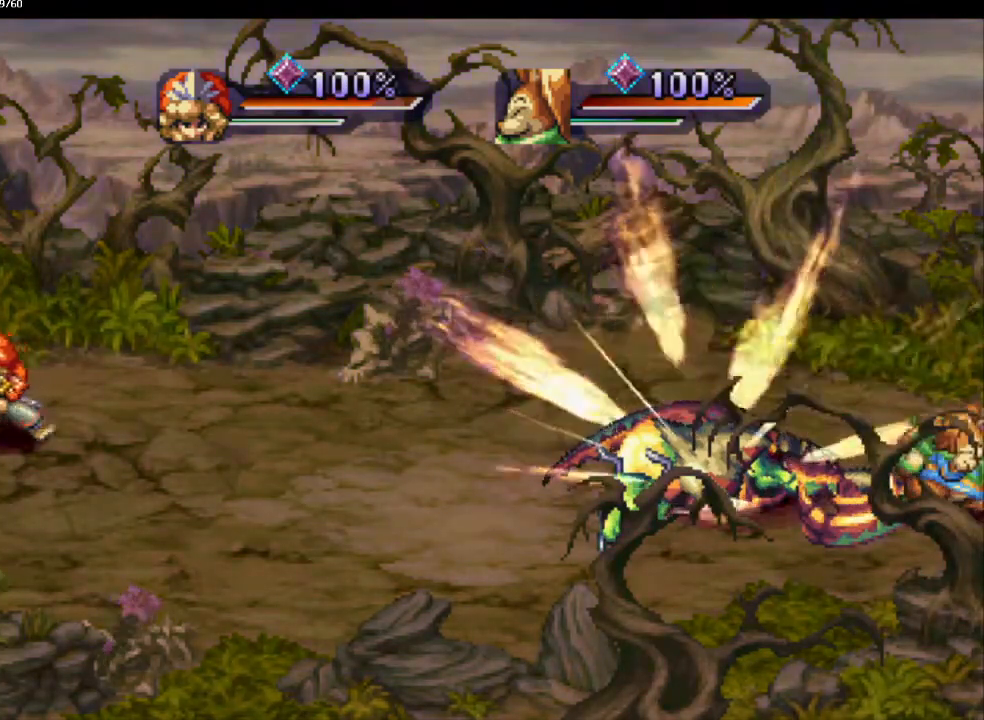
{"buttons": [], "left_stick": "down-left", "right_stick": "center", "events": [[33, "left_stick", "center"], [83, "left_stick", "down-left"], [217, "left_stick", "center"], [267, "left_stick", "down-left"], [367, "left_stick", "center"], [450, "left_stick", "down-left"]]}
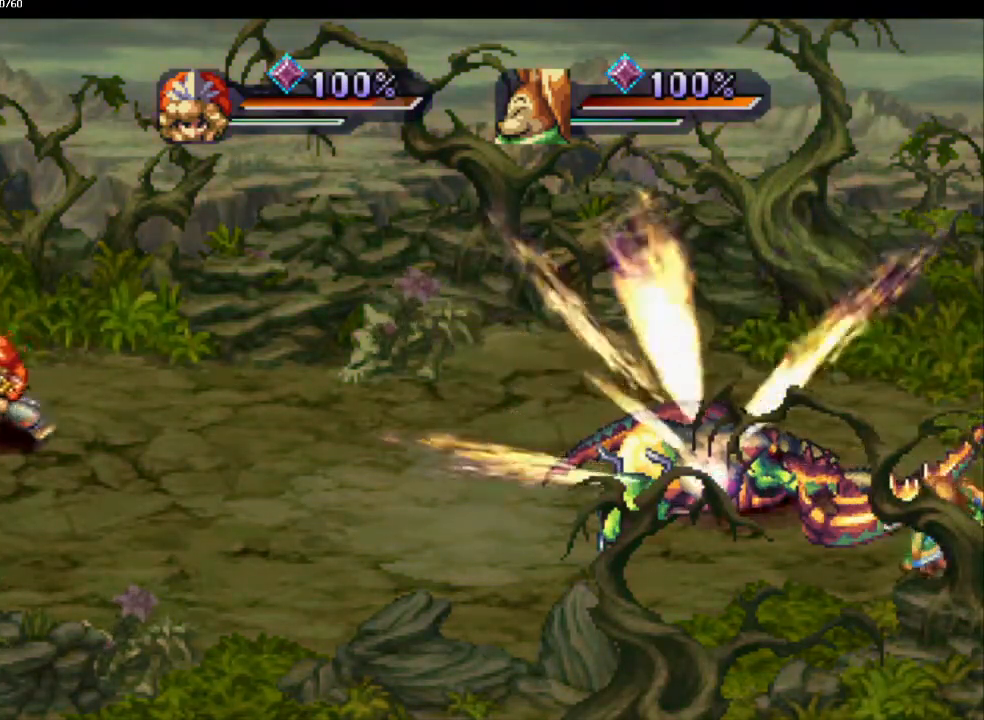
{"buttons": [], "left_stick": "down-left", "right_stick": "center", "events": [[50, "left_stick", "center"], [117, "left_stick", "down-left"], [217, "left_stick", "center"], [283, "left_stick", "down-left"], [383, "left_stick", "center"], [433, "left_stick", "down-left"]]}
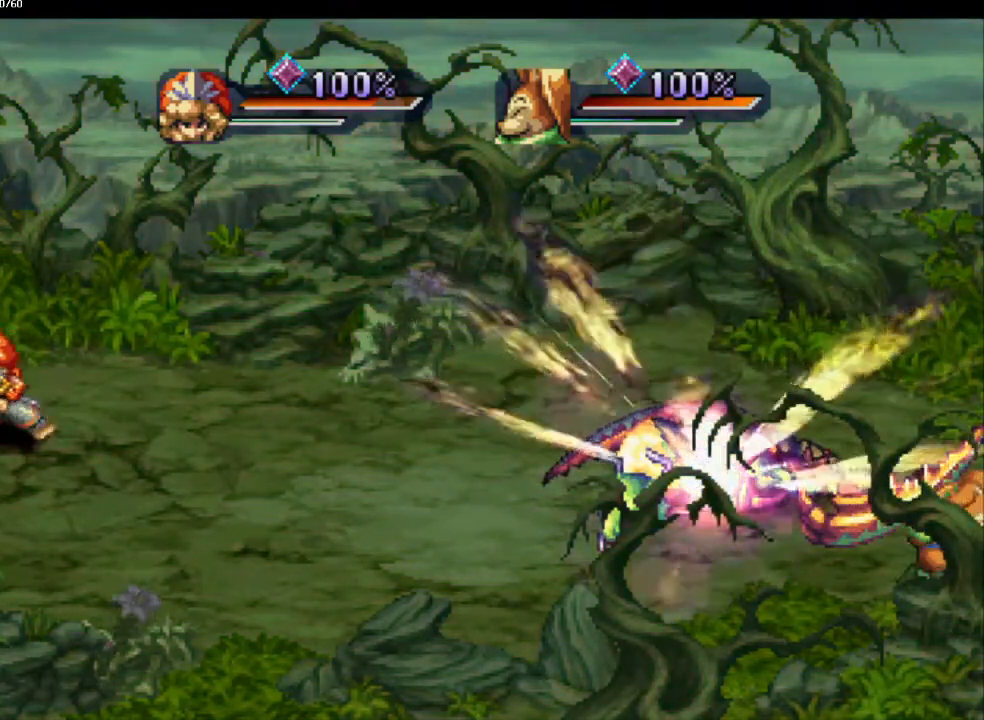
{"buttons": [], "left_stick": "down-left", "right_stick": "center", "events": [[67, "left_stick", "center"], [133, "left_stick", "down-left"], [233, "left_stick", "center"], [317, "left_stick", "down-left"], [383, "left_stick", "center"], [483, "left_stick", "down-left"]]}
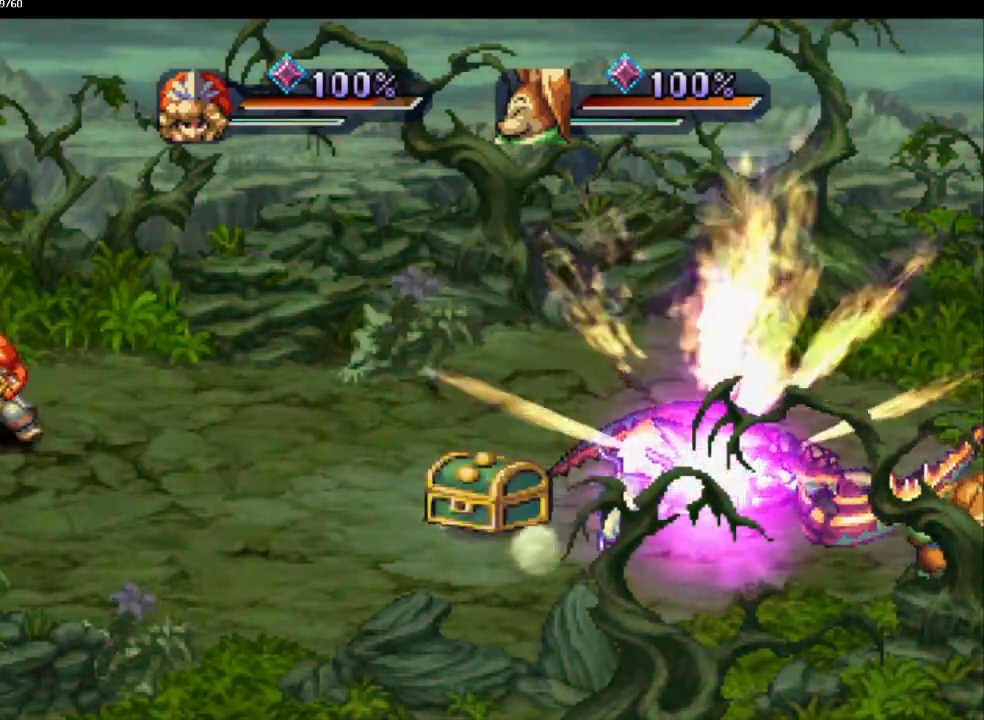
{"buttons": [], "left_stick": "up-right", "right_stick": "center", "events": [[83, "left_stick", "center"], [167, "left_stick", "down-right"], [300, "left_stick", "up-right"], [400, "left_stick", "down-right"], [483, "left_stick", "up-right"]]}
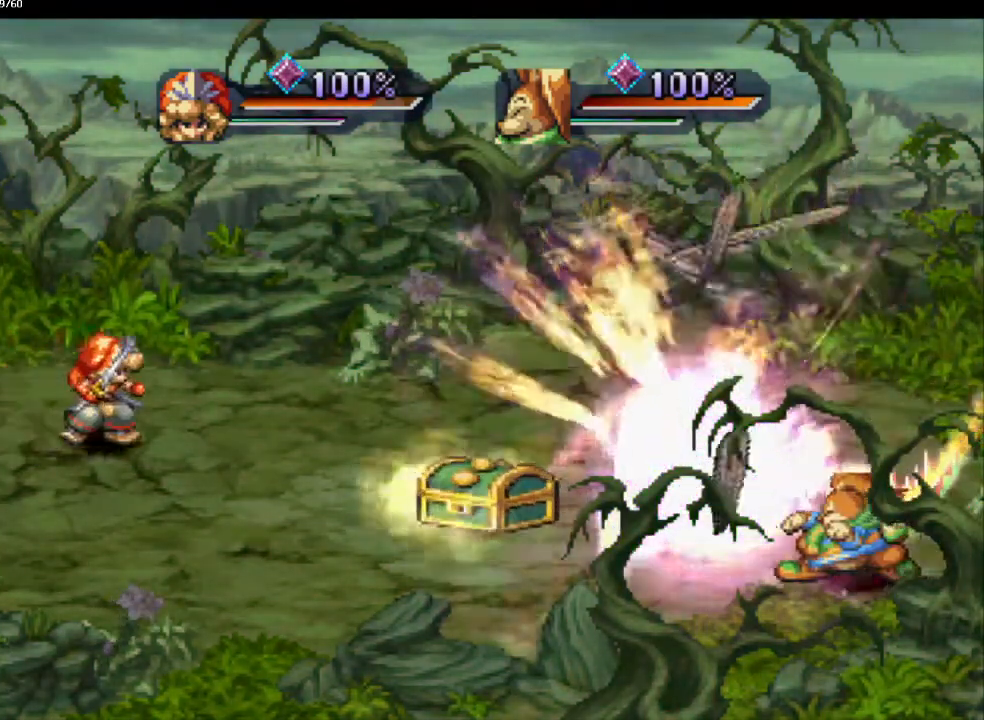
{"buttons": [], "left_stick": "down-left", "right_stick": "center", "events": [[83, "left_stick", "down-right"], [150, "left_stick", "up-right"], [250, "left_stick", "down-right"], [350, "left_stick", "up-right"], [417, "left_stick", "down-right"], [500, "left_stick", "down-left"]]}
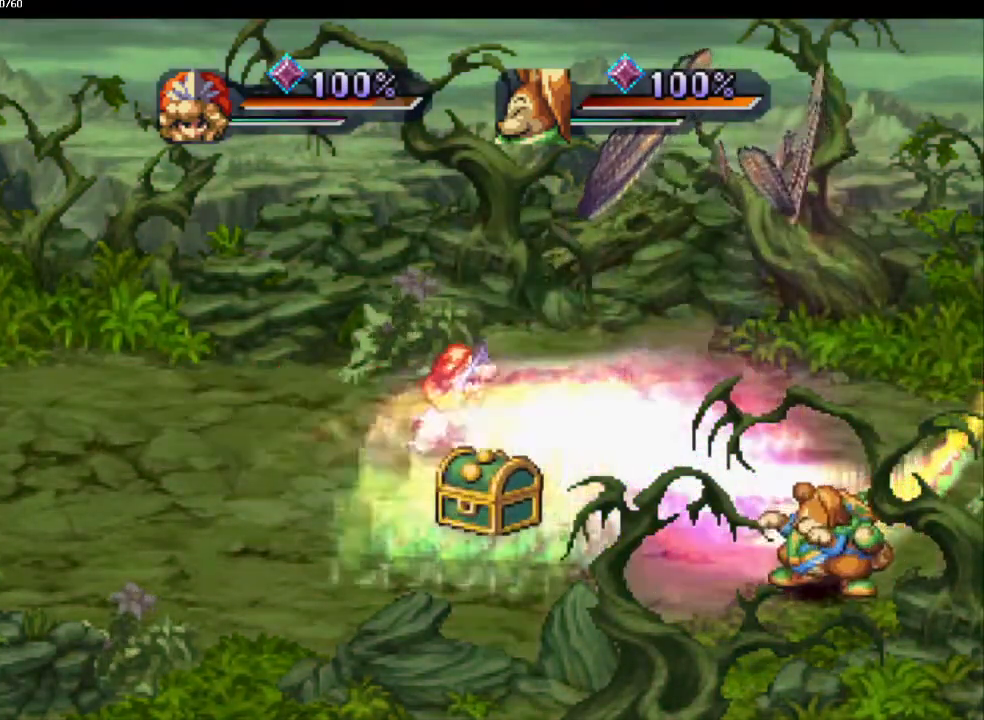
{"buttons": [], "left_stick": "down-right", "right_stick": "center", "events": [[83, "left_stick", "left"], [300, "left_stick", "down"], [350, "left_stick", "down-right"]]}
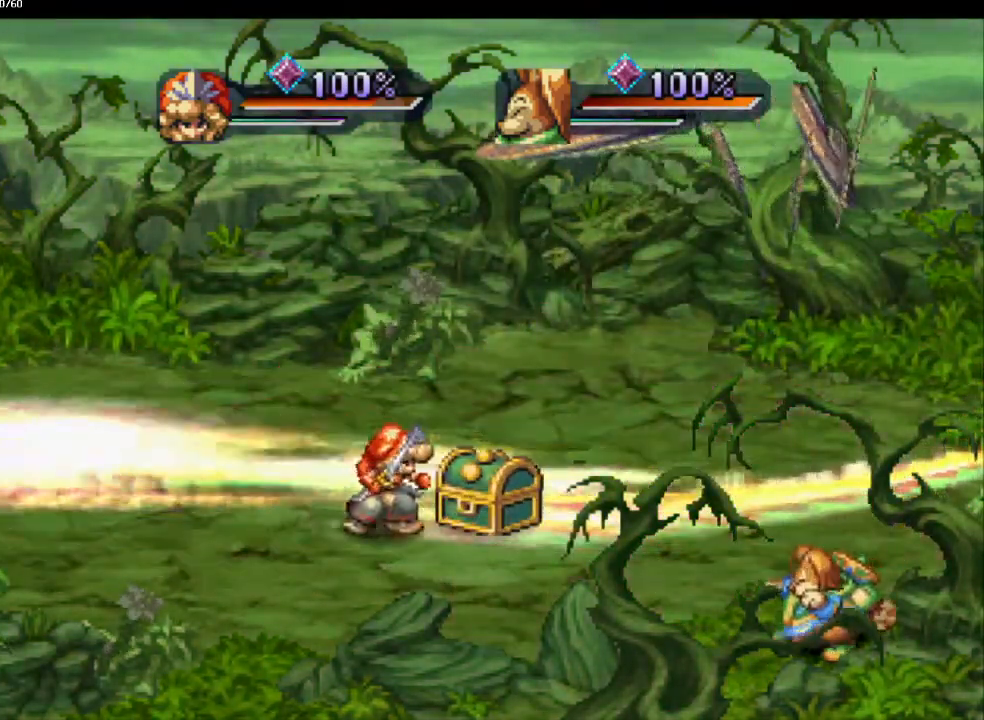
{"buttons": [], "left_stick": "down", "right_stick": "center", "events": [[117, "left_stick", "up-right"], [467, "left_stick", "down"]]}
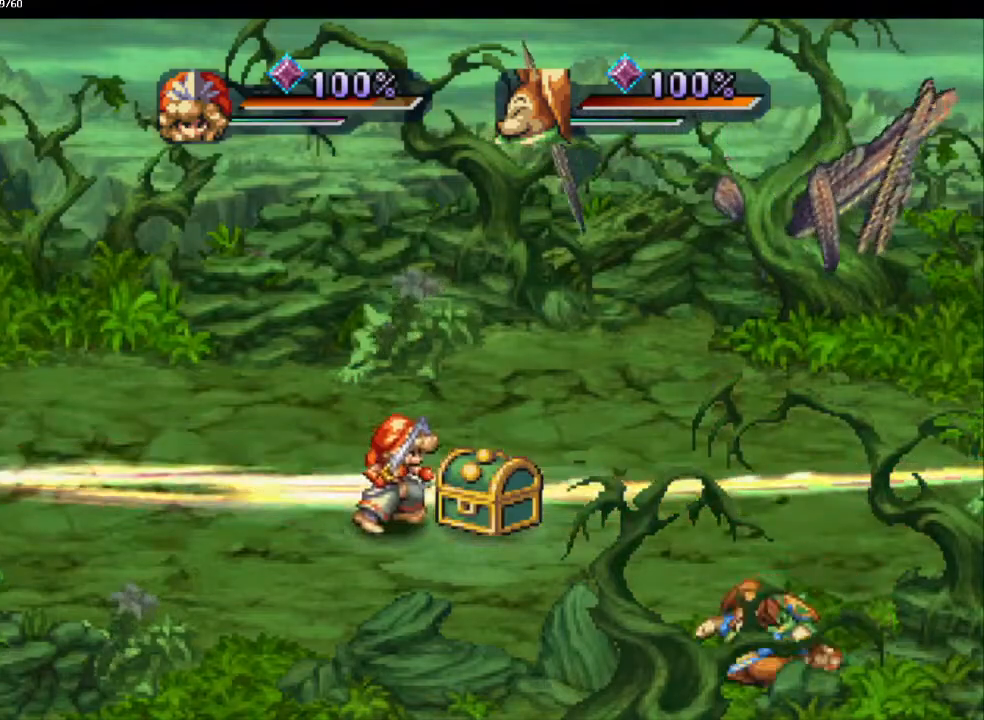
{"buttons": [], "left_stick": "center", "right_stick": "center", "events": [[100, "left_stick", "right"], [167, "left_stick", "center"], [350, "left_stick", "down-left"], [450, "left_stick", "center"]]}
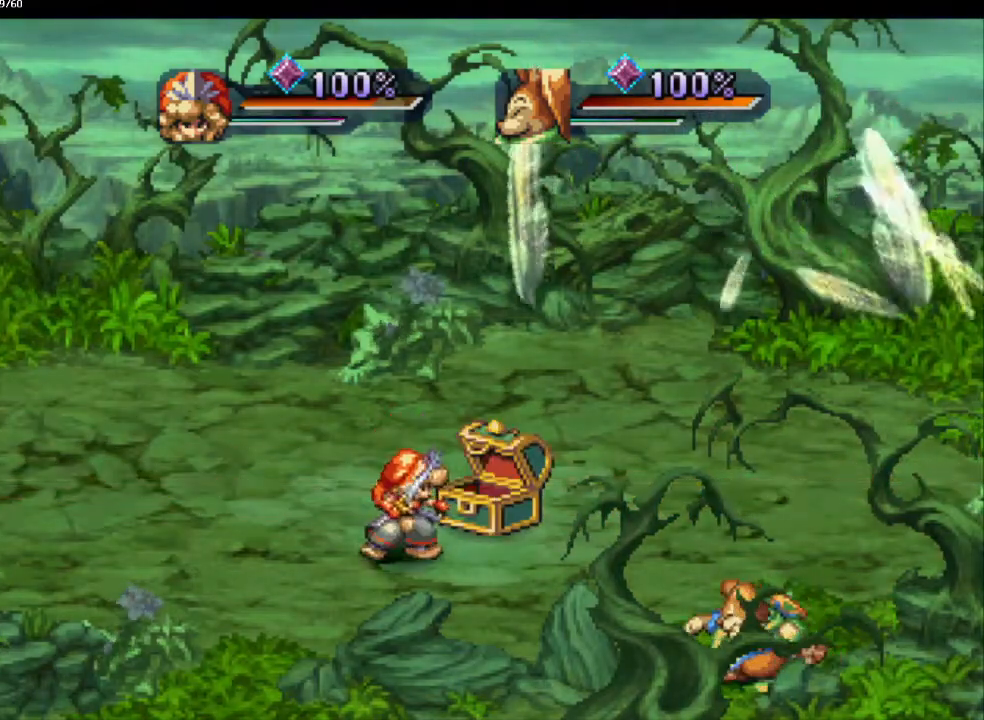
{"buttons": [], "left_stick": "center", "right_stick": "center", "events": []}
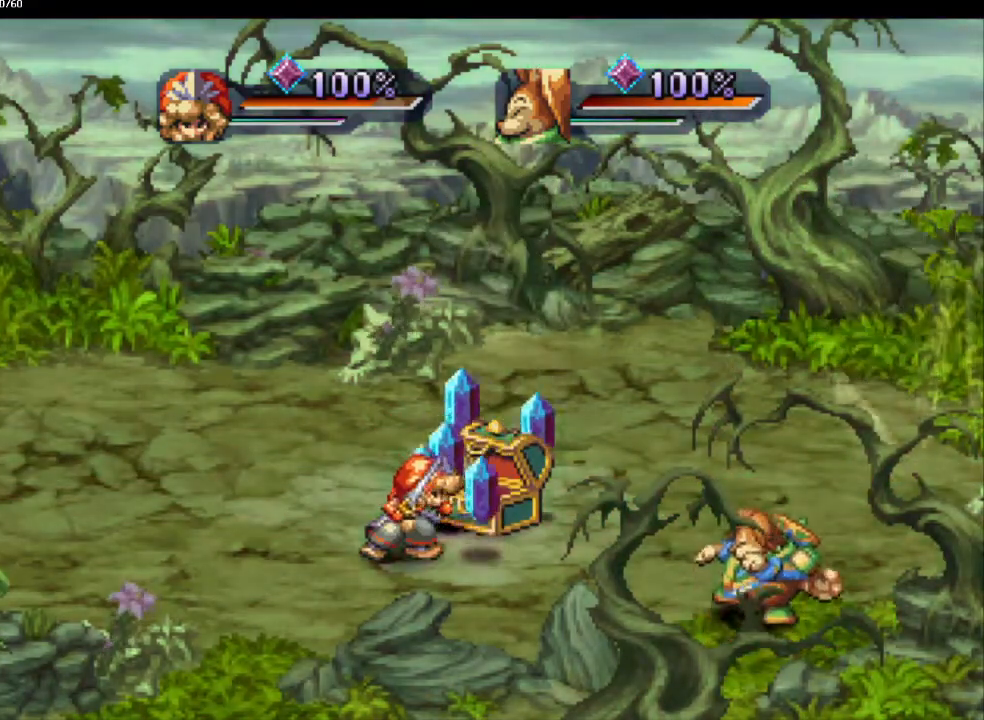
{"buttons": [], "left_stick": "up-right", "right_stick": "center", "events": [[133, "left_stick", "down-right"], [233, "left_stick", "up-right"], [333, "left_stick", "right"], [433, "left_stick", "up-right"]]}
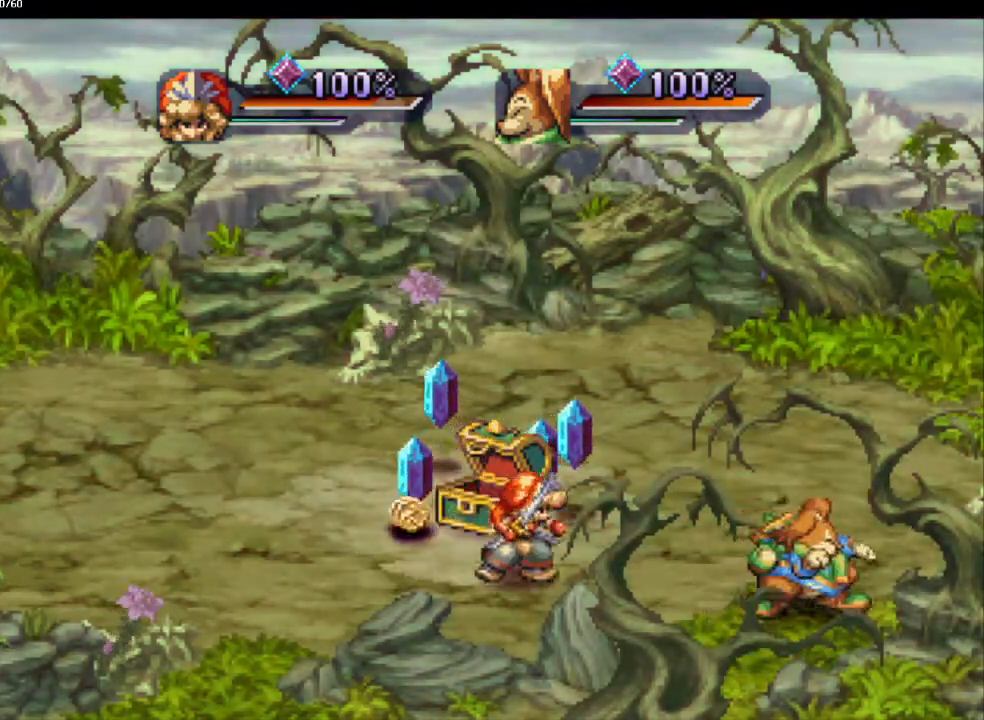
{"buttons": [], "left_stick": "up-left", "right_stick": "center", "events": [[67, "left_stick", "up"], [200, "left_stick", "up-right"], [417, "left_stick", "up-left"]]}
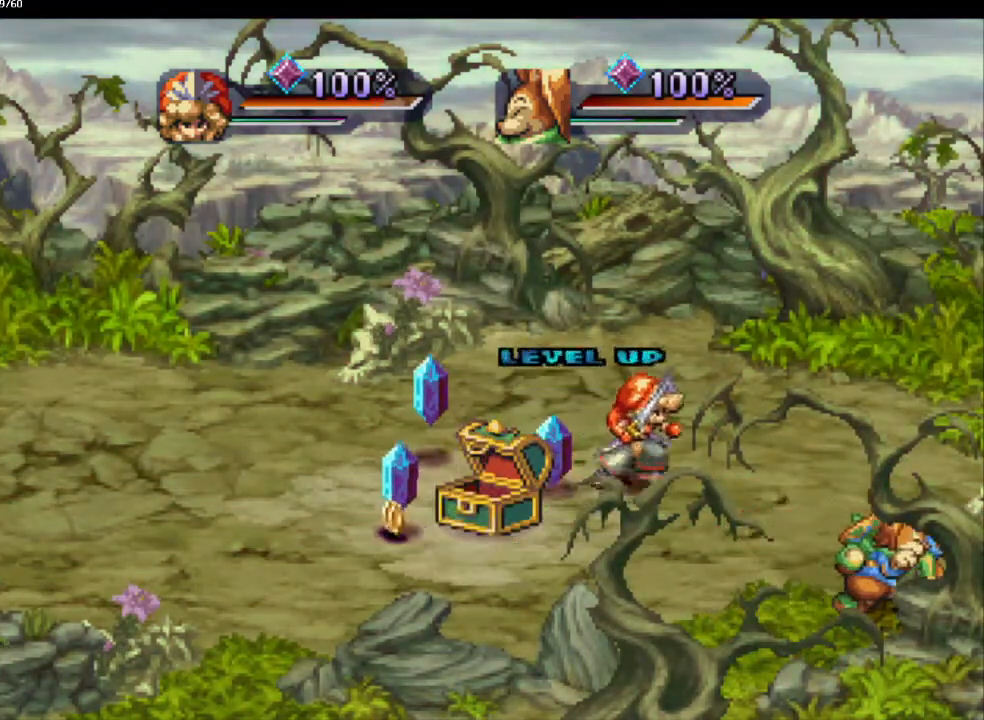
{"buttons": [], "left_stick": "down", "right_stick": "center", "events": [[83, "left_stick", "left"], [217, "left_stick", "up-left"], [450, "left_stick", "down"]]}
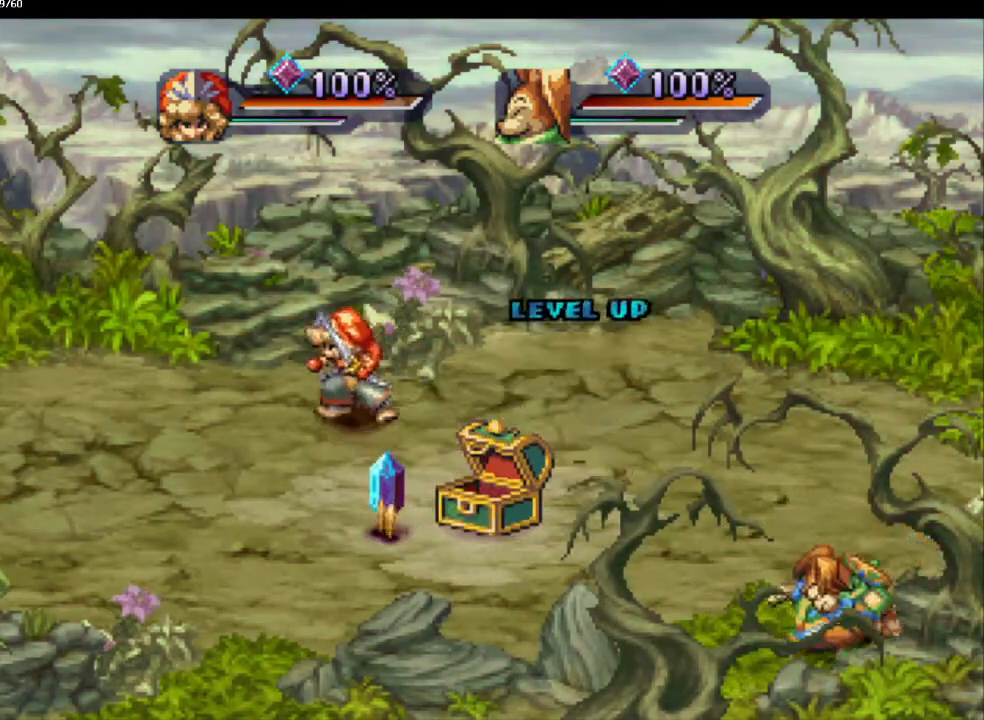
{"buttons": [], "left_stick": "down-right", "right_stick": "center", "events": [[100, "left_stick", "down-right"], [267, "left_stick", "down-left"], [450, "left_stick", "down-right"]]}
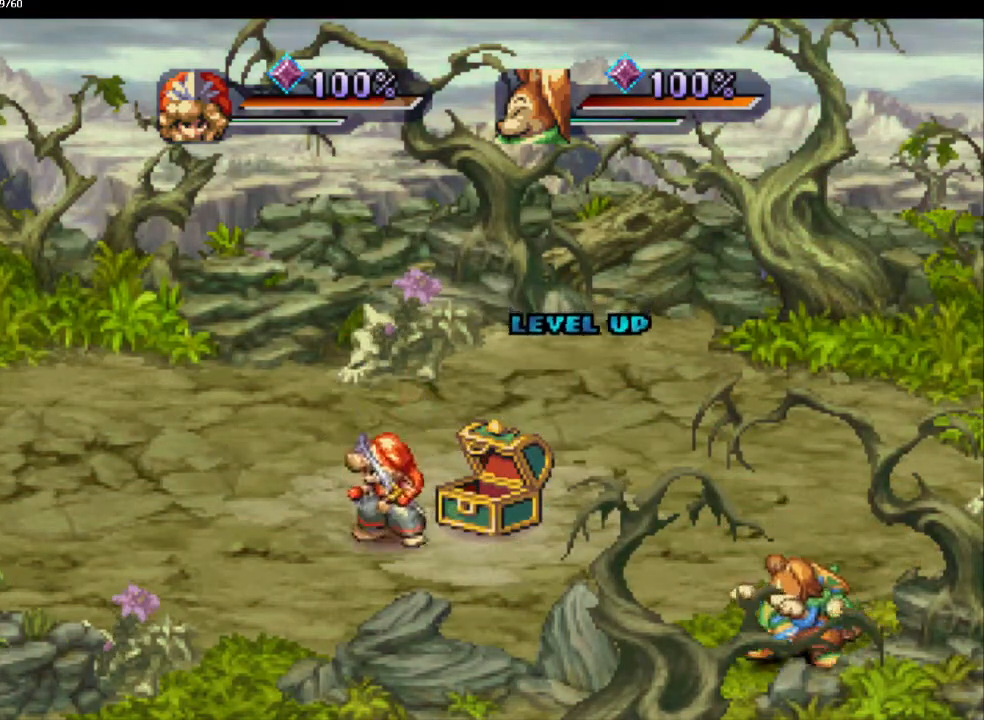
{"buttons": [], "left_stick": "up", "right_stick": "center", "events": [[50, "left_stick", "left"], [233, "left_stick", "right"], [367, "left_stick", "left"], [483, "left_stick", "up"]]}
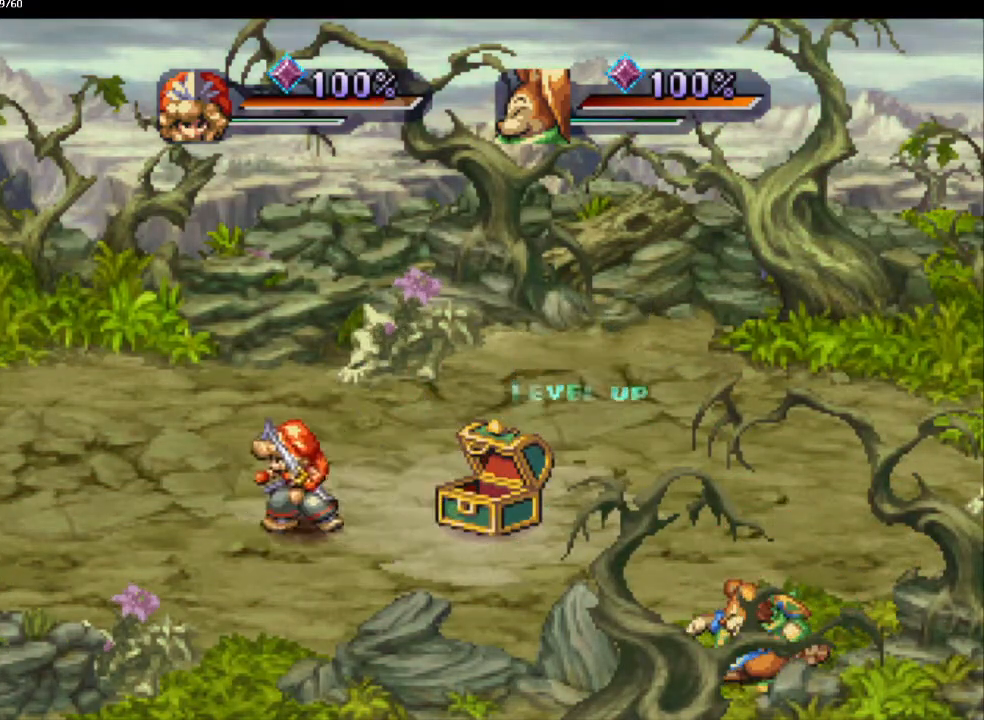
{"buttons": [], "left_stick": "center", "right_stick": "center", "events": [[150, "left_stick", "up-left"], [400, "left_stick", "center"]]}
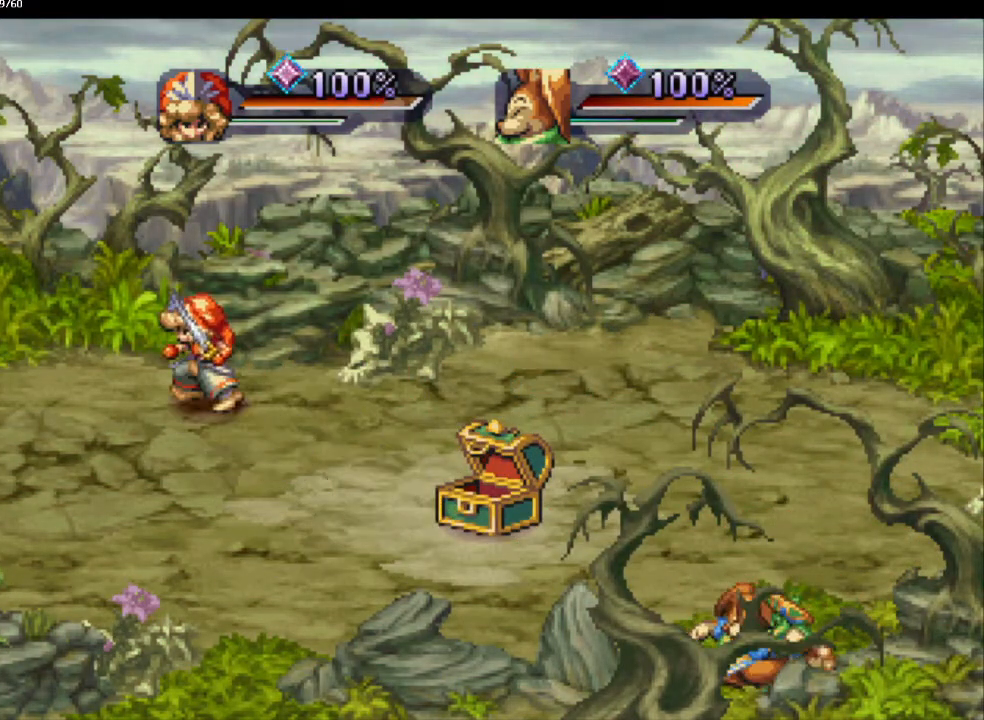
{"buttons": [], "left_stick": "center", "right_stick": "center", "events": [[100, "left_stick", "right"], [300, "left_stick", "center"]]}
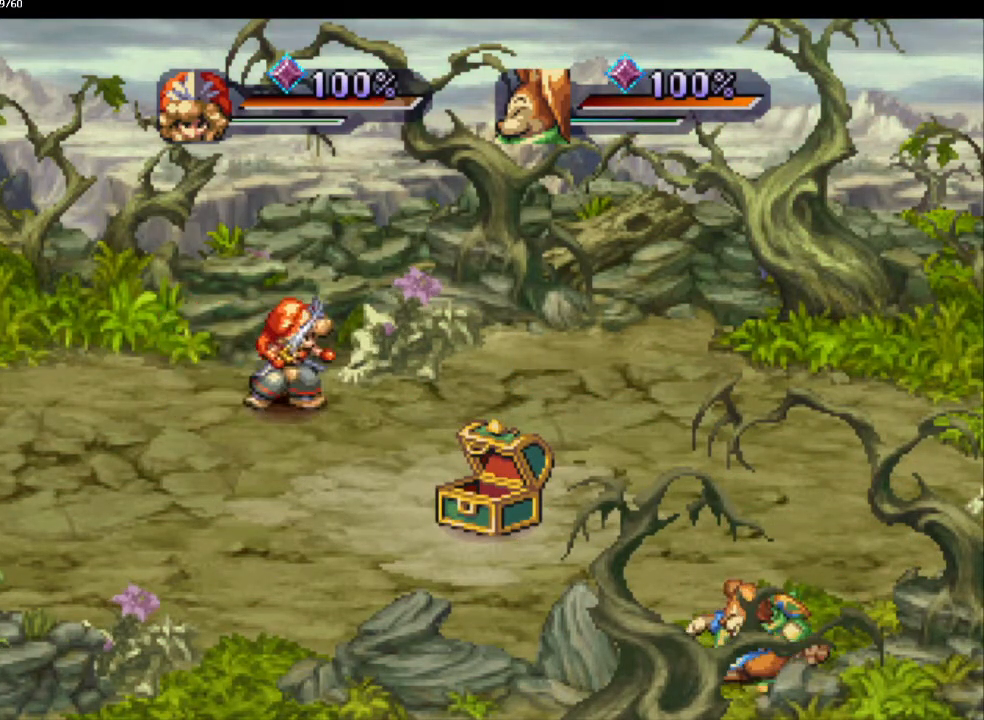
{"buttons": [], "left_stick": "center", "right_stick": "center", "events": []}
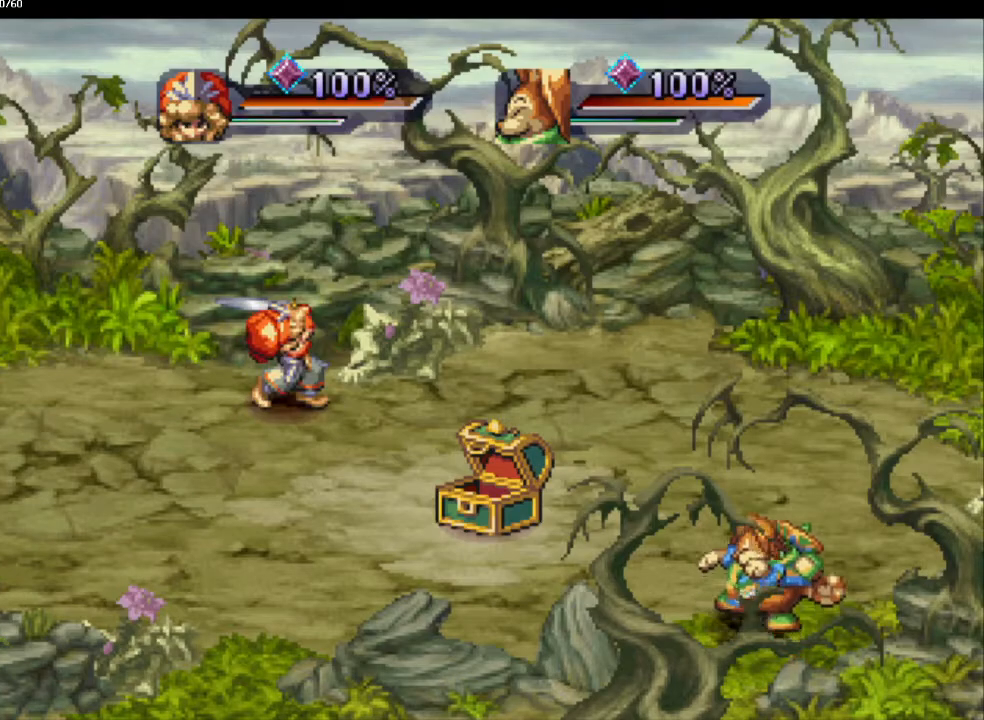
{"buttons": [], "left_stick": "center", "right_stick": "center", "events": []}
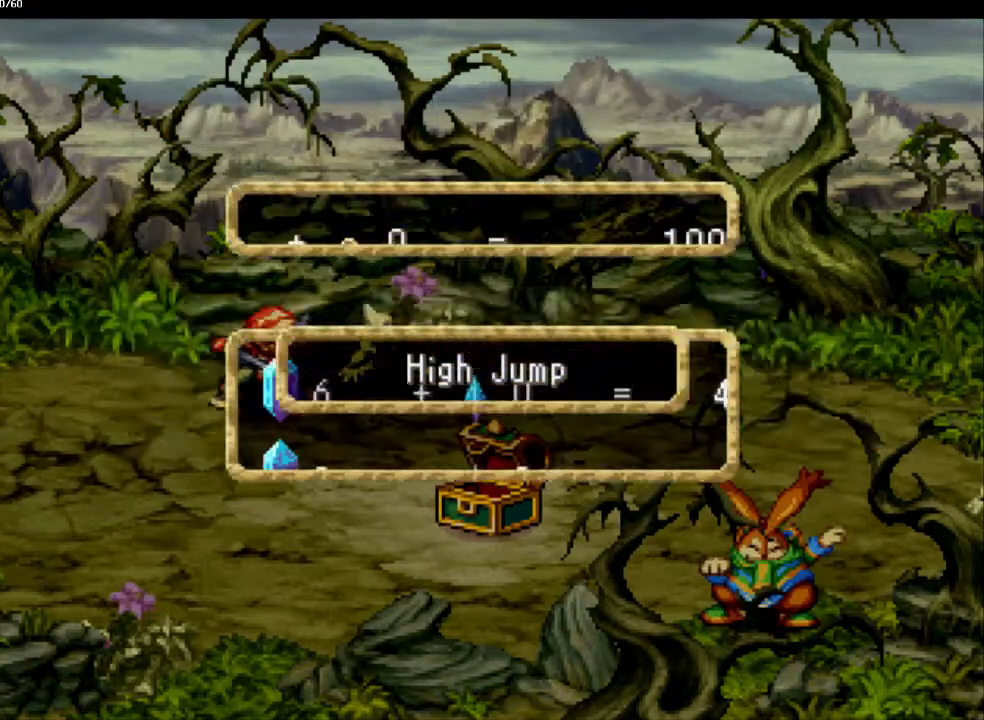
{"buttons": [], "left_stick": "center", "right_stick": "center", "events": []}
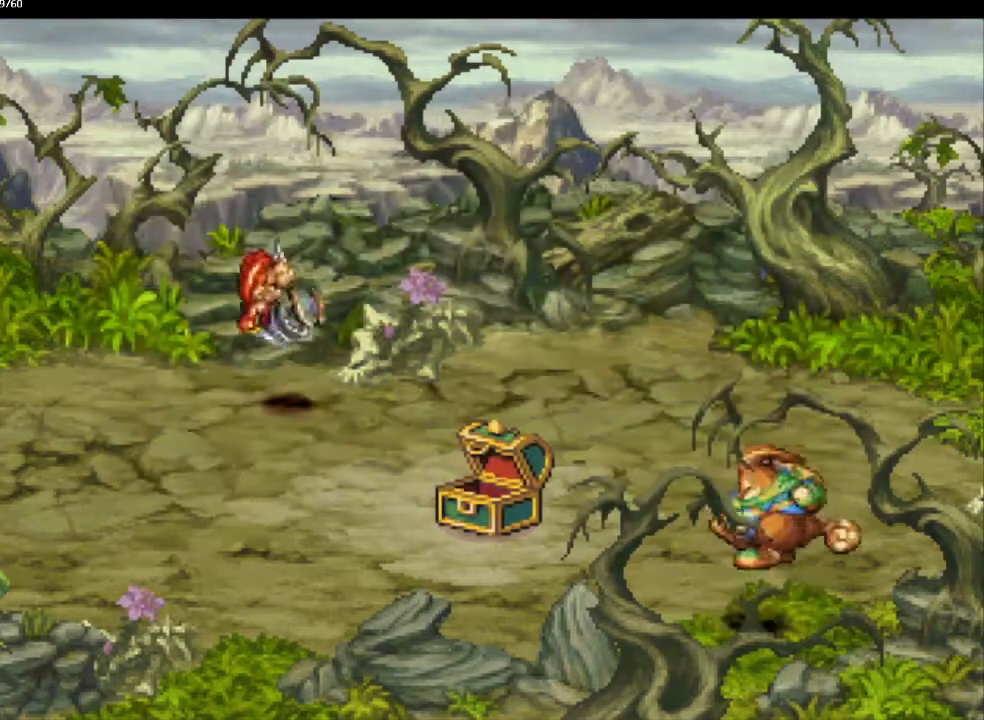
{"buttons": [], "left_stick": "center", "right_stick": "center", "events": []}
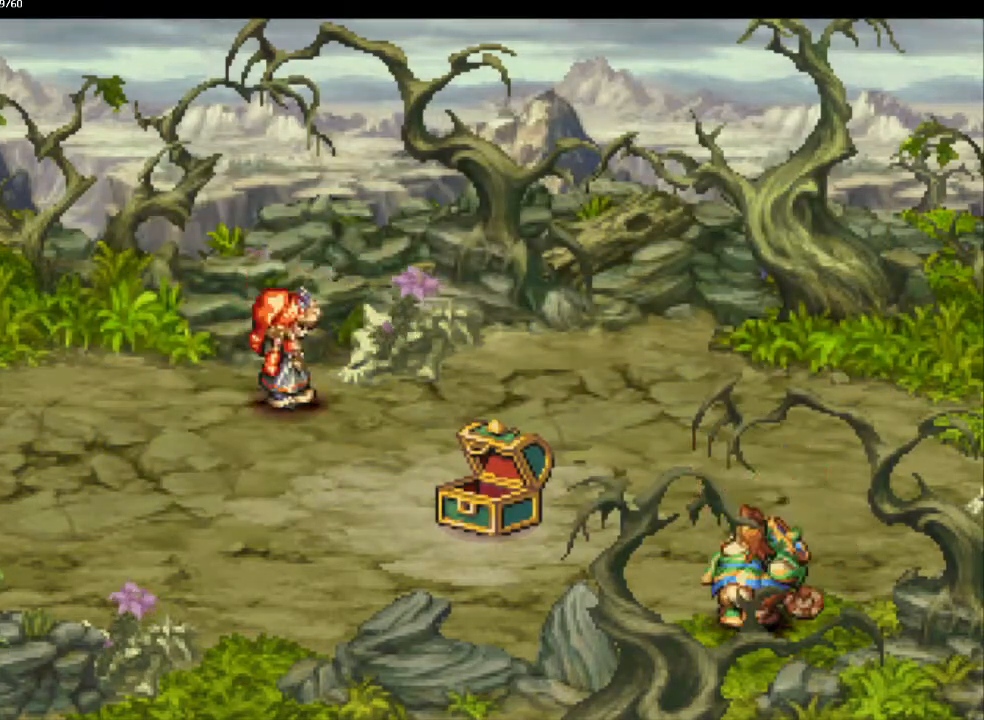
{"buttons": [], "left_stick": "center", "right_stick": "center", "events": []}
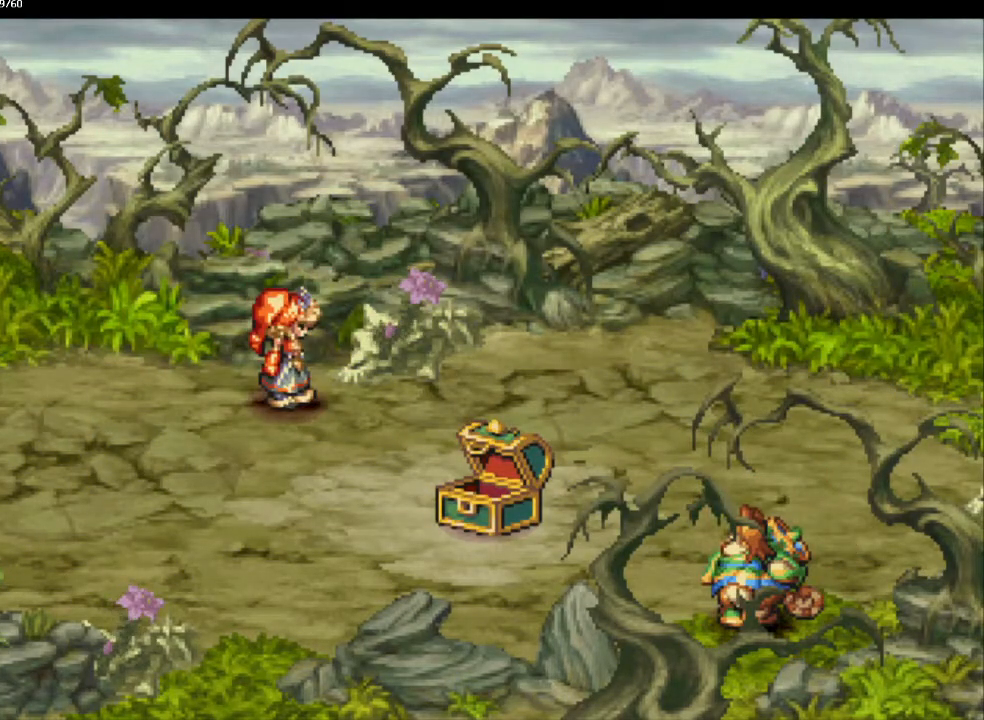
{"buttons": [], "left_stick": "center", "right_stick": "center", "events": [[233, "left_stick", "up"], [283, "left_stick", "center"]]}